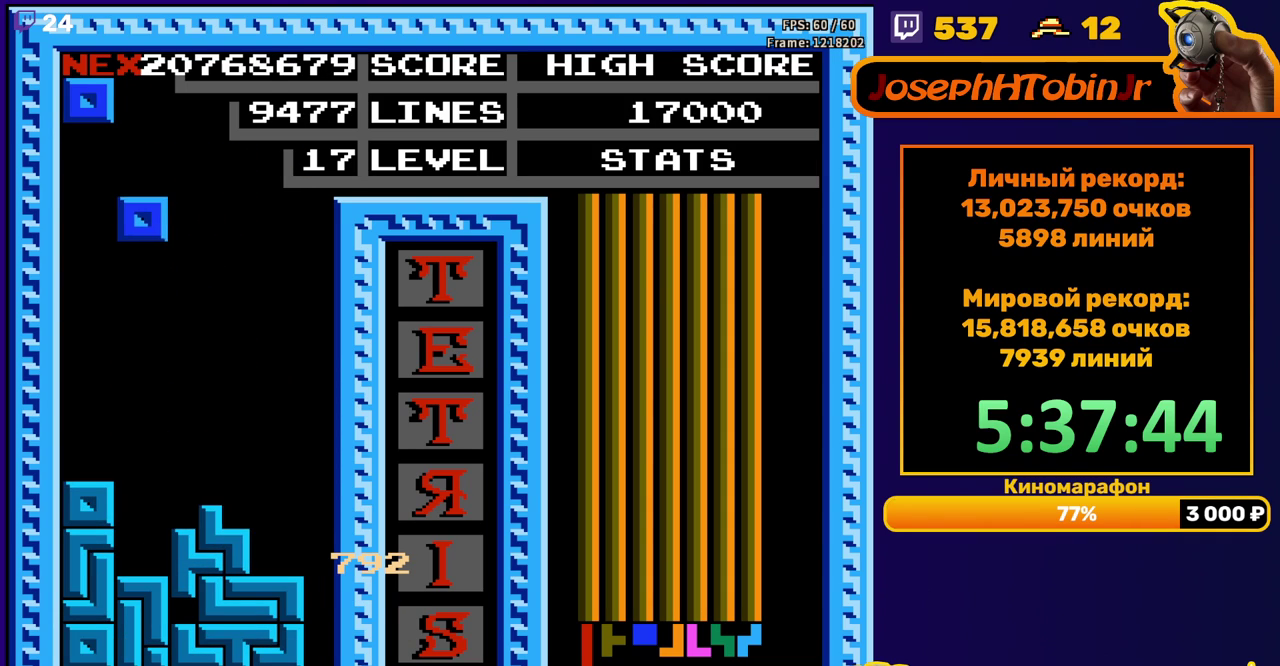
Gameplay with a controller (Nintendo layout); each line is a JSON object with the inputs held at the frame after it. "events" lists button and stick changes between this image and that frame as [ms after this image, input, new state], when the widget could be followed in between. Not read: L3 R3.
{"buttons": ["DPAD_RIGHT"], "events": [[283, "DPAD_DOWN", "up"], [350, "DPAD_RIGHT", "down"]]}
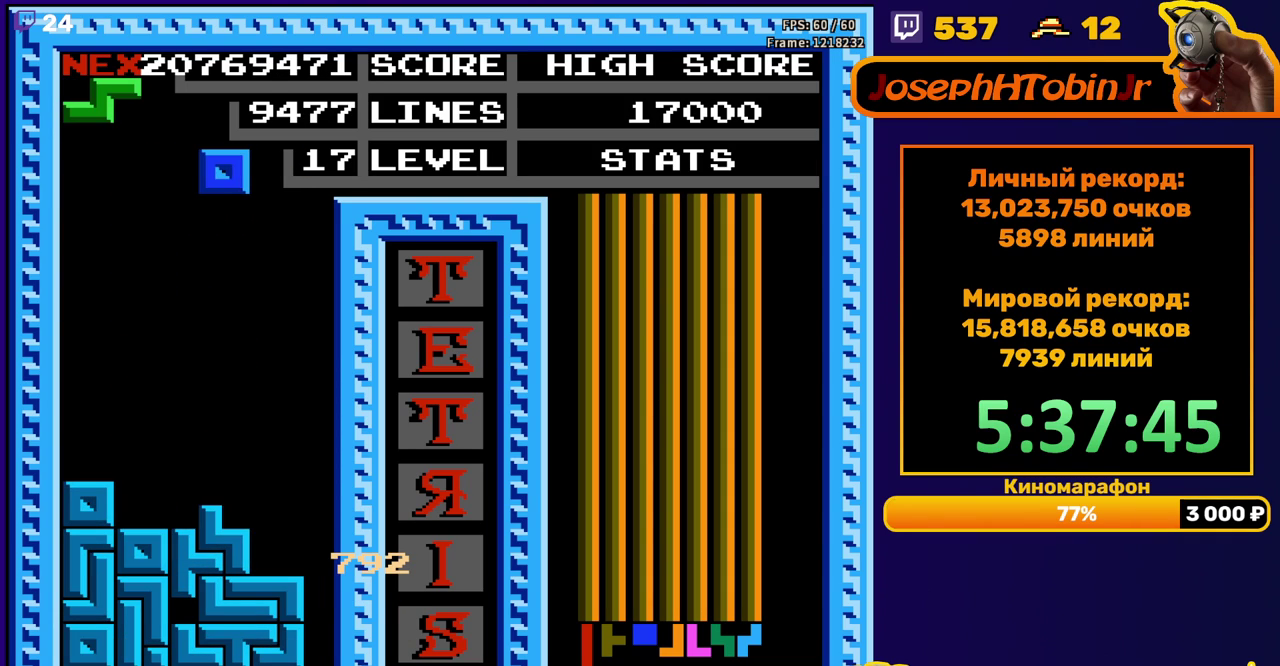
{"buttons": ["DPAD_DOWN"], "events": [[183, "DPAD_RIGHT", "up"], [300, "DPAD_DOWN", "down"]]}
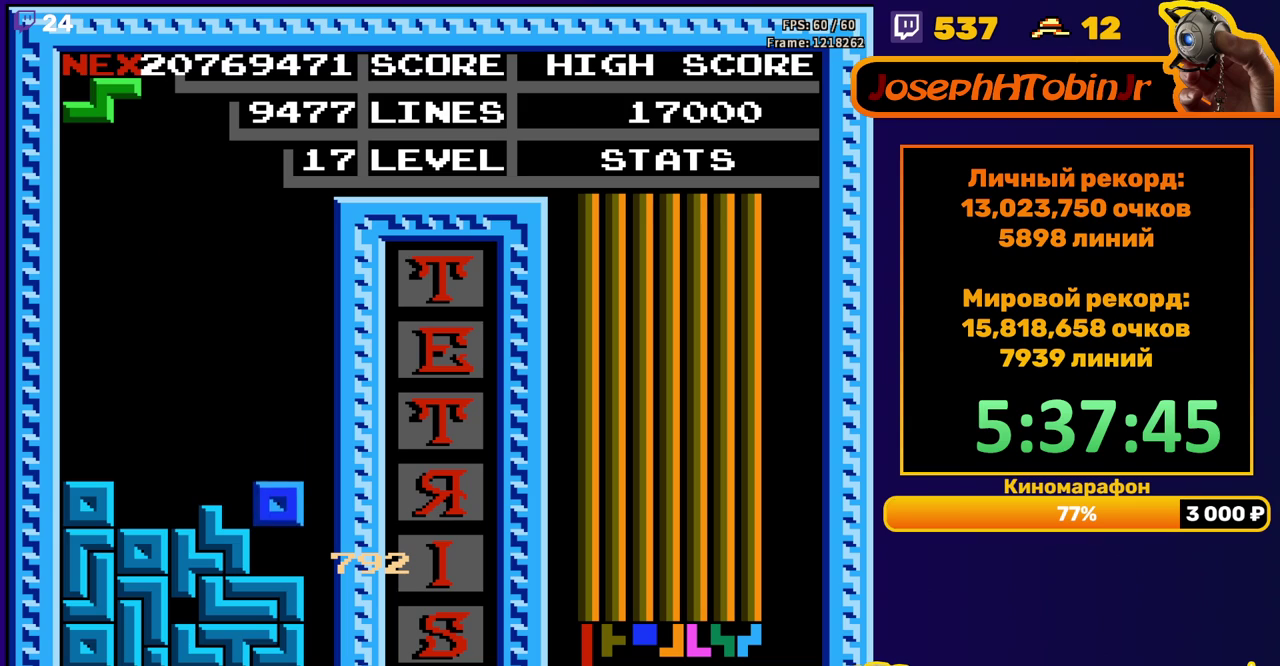
{"buttons": ["DPAD_DOWN"], "events": [[83, "DPAD_DOWN", "up"], [150, "DPAD_LEFT", "down"], [250, "DPAD_LEFT", "up"], [433, "DPAD_DOWN", "down"]]}
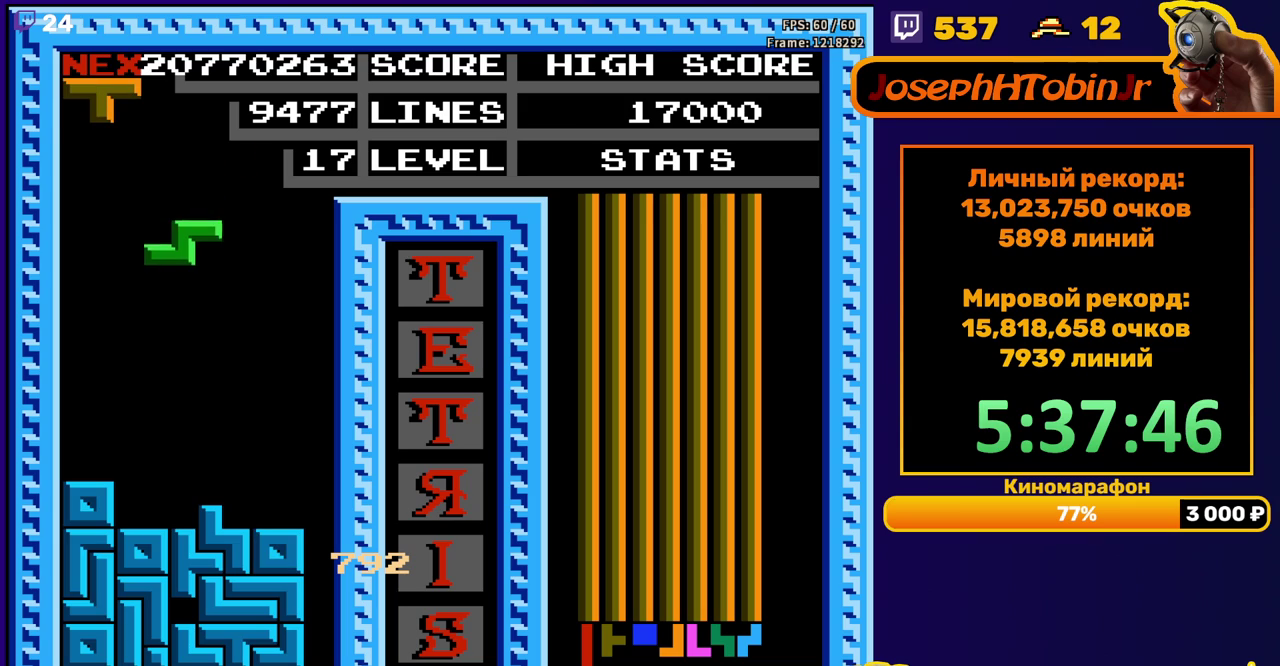
{"buttons": ["DPAD_LEFT"], "events": [[217, "DPAD_DOWN", "up"], [300, "DPAD_LEFT", "down"], [317, "B", "down"], [367, "DPAD_LEFT", "up"], [417, "B", "up"], [433, "DPAD_LEFT", "down"]]}
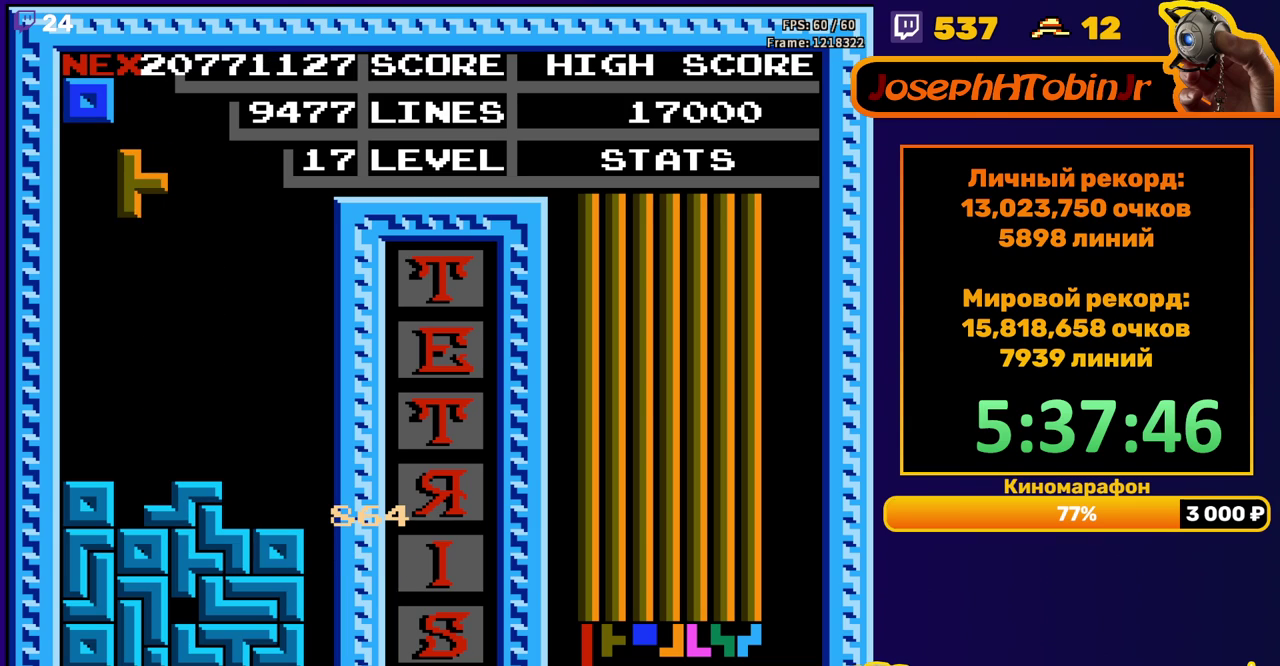
{"buttons": [], "events": [[17, "DPAD_LEFT", "up"], [117, "DPAD_DOWN", "down"], [367, "DPAD_DOWN", "up"]]}
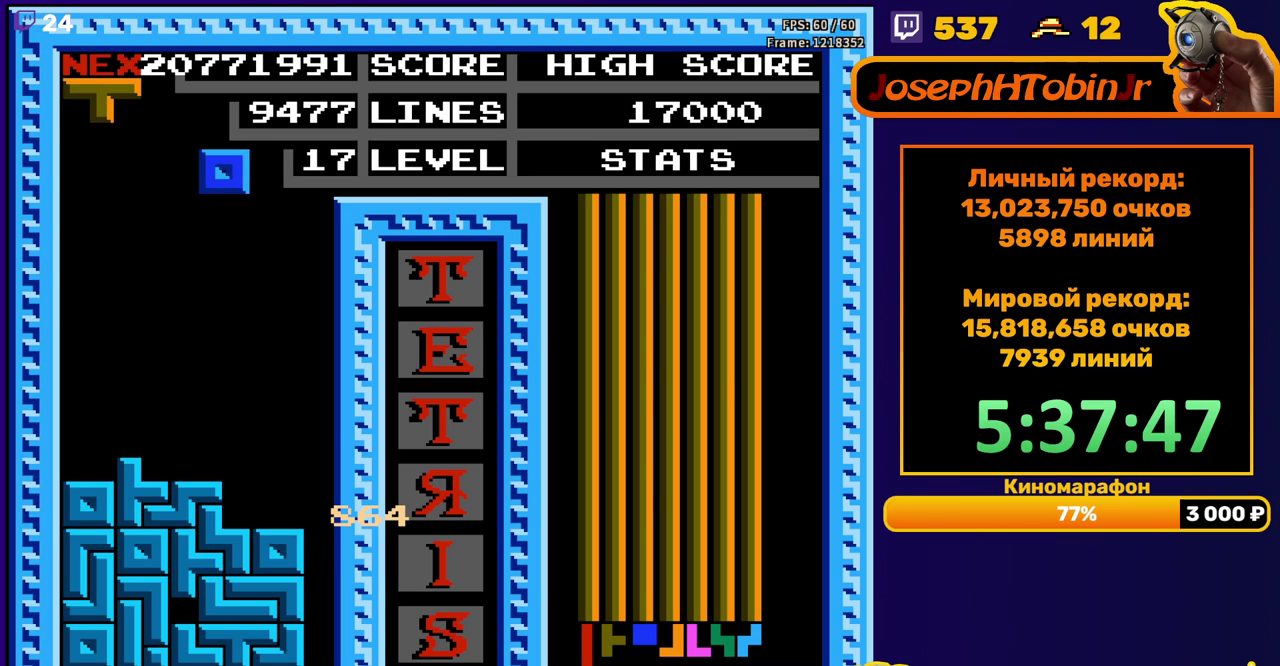
{"buttons": ["DPAD_DOWN"], "events": [[83, "DPAD_RIGHT", "down"], [167, "DPAD_RIGHT", "up"], [317, "DPAD_DOWN", "down"]]}
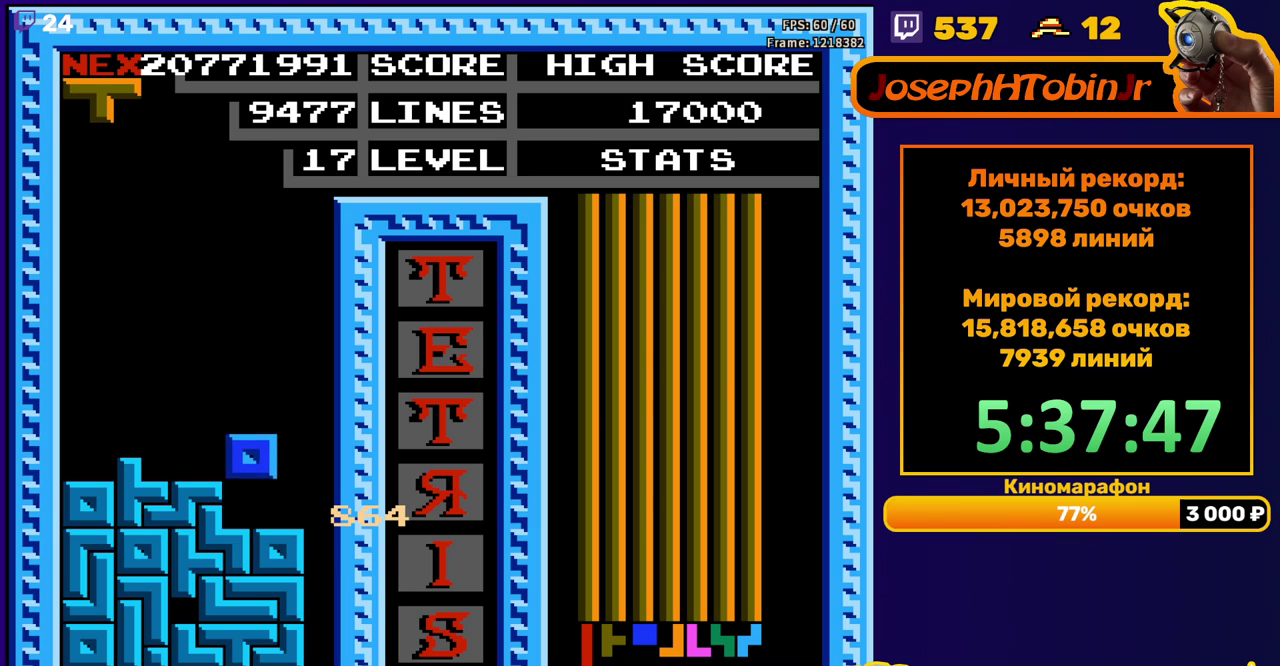
{"buttons": [], "events": [[50, "DPAD_DOWN", "up"], [183, "DPAD_LEFT", "down"], [250, "A", "down"], [283, "DPAD_LEFT", "up"], [333, "A", "up"], [383, "A", "down"], [500, "A", "up"]]}
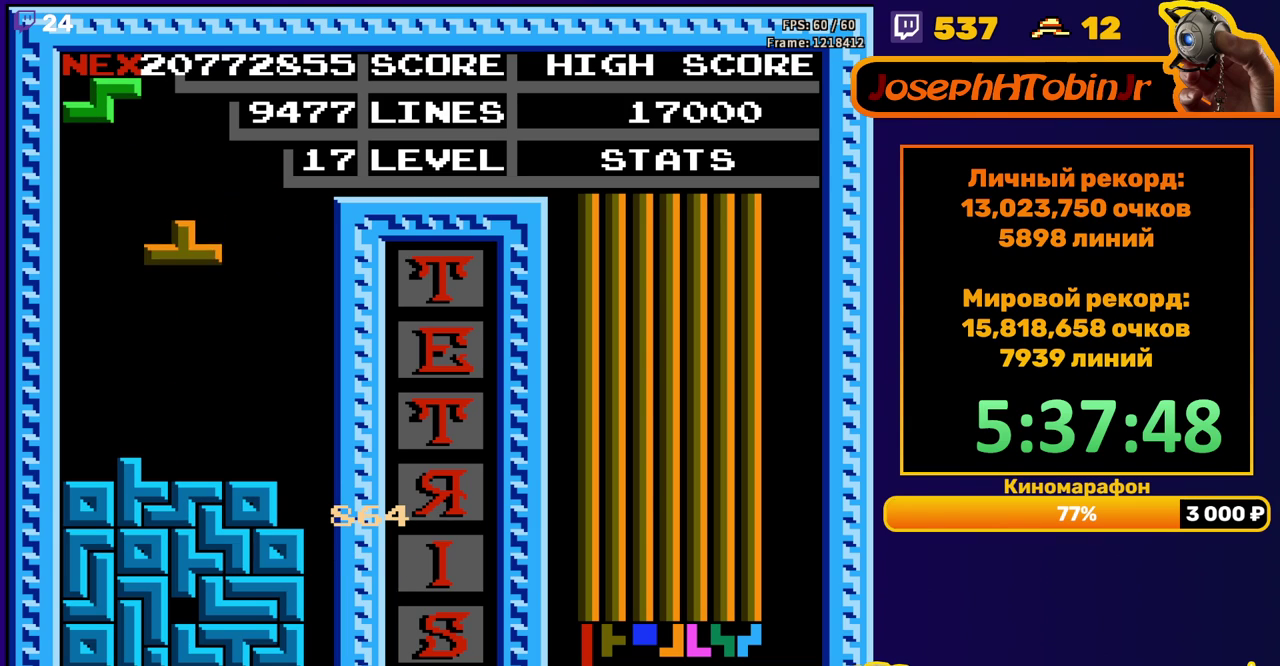
{"buttons": ["DPAD_RIGHT"], "events": [[50, "DPAD_DOWN", "down"], [283, "DPAD_DOWN", "up"], [350, "DPAD_RIGHT", "down"], [400, "A", "down"], [483, "A", "up"]]}
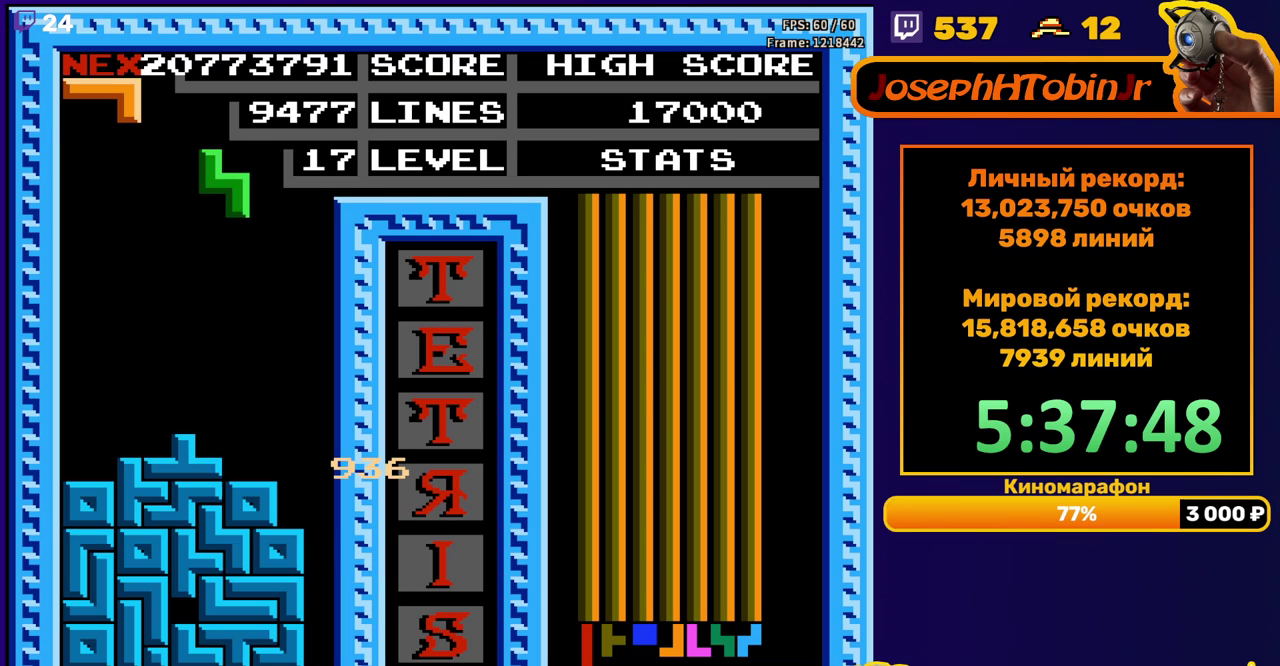
{"buttons": ["DPAD_DOWN"], "events": [[300, "DPAD_RIGHT", "up"], [333, "DPAD_DOWN", "down"]]}
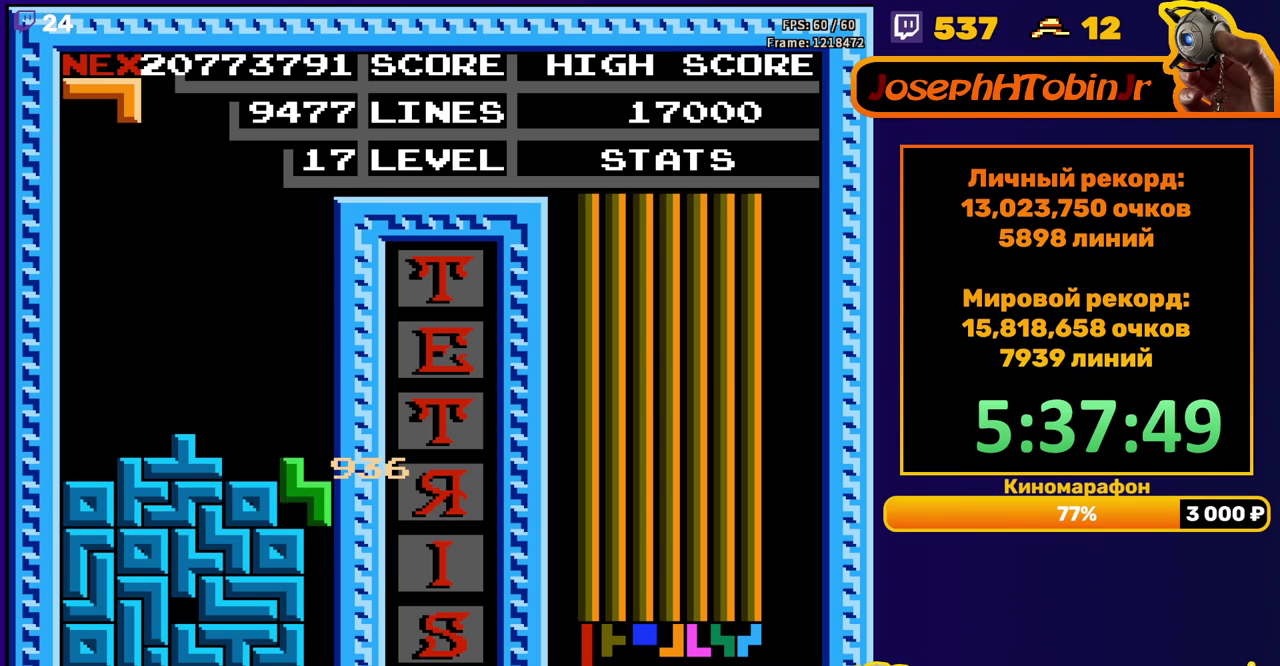
{"buttons": [], "events": [[83, "DPAD_DOWN", "up"]]}
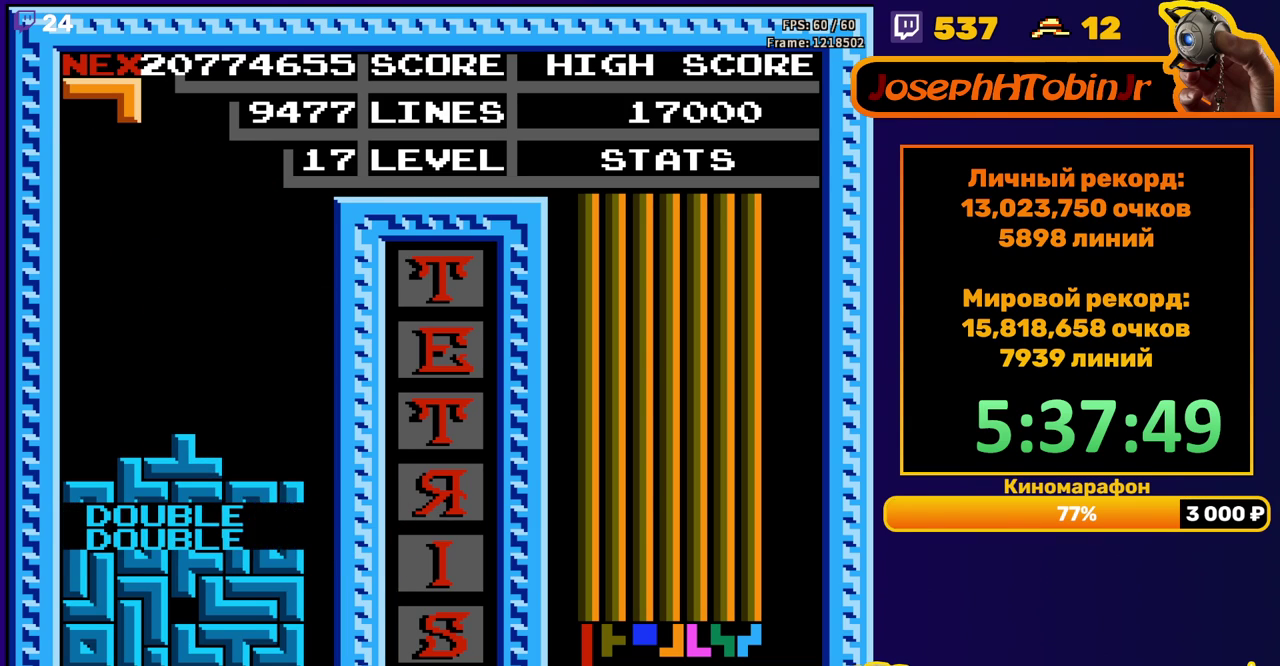
{"buttons": ["A", "DPAD_LEFT"], "events": [[250, "DPAD_LEFT", "down"], [433, "A", "down"]]}
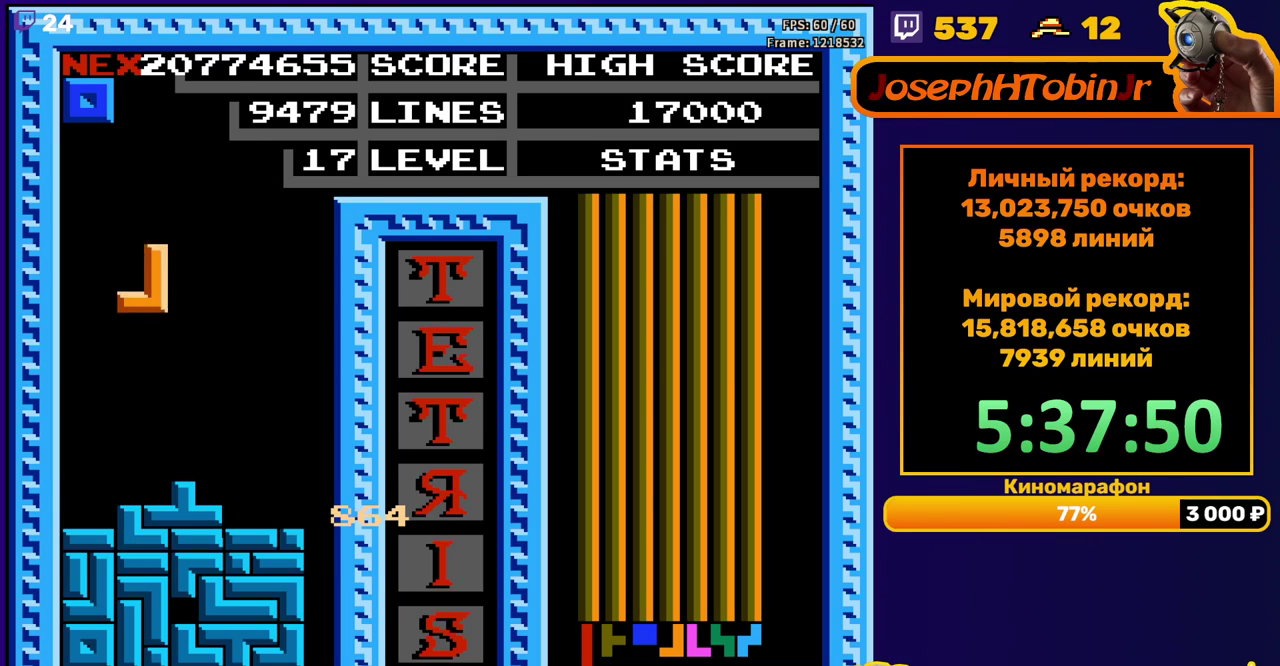
{"buttons": [], "events": [[50, "A", "up"], [217, "DPAD_DOWN", "down"], [217, "DPAD_LEFT", "up"], [350, "DPAD_DOWN", "up"]]}
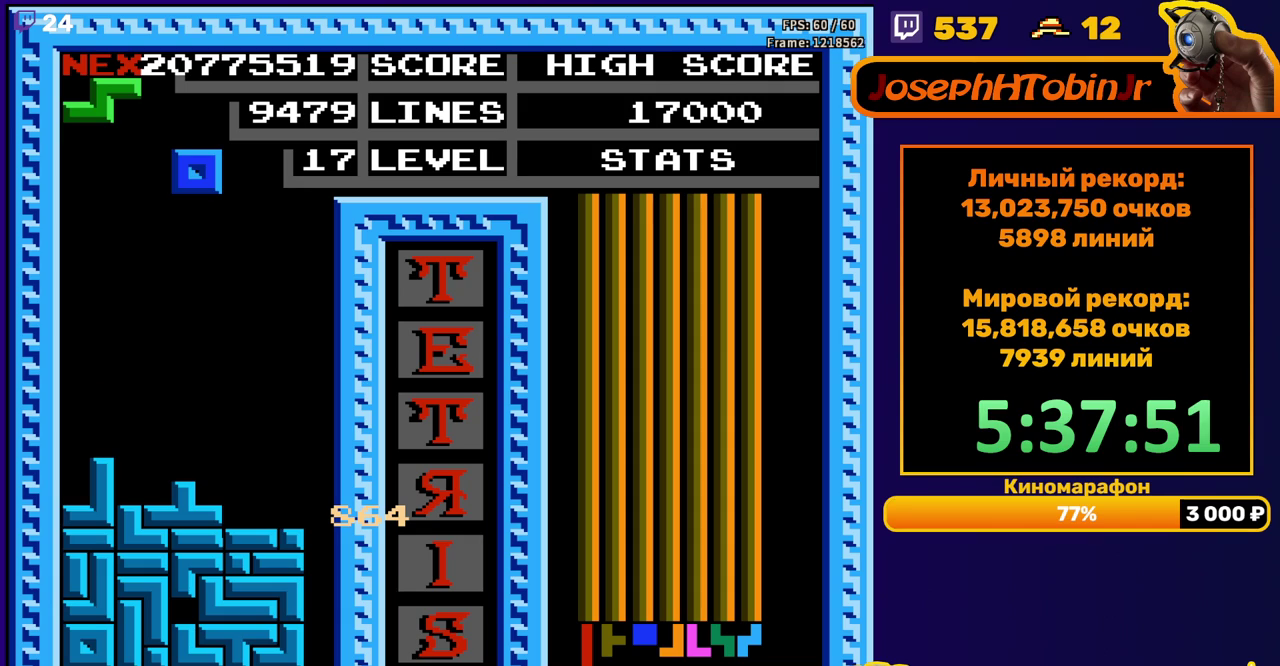
{"buttons": ["DPAD_DOWN"], "events": [[67, "DPAD_LEFT", "down"], [167, "DPAD_LEFT", "up"], [267, "DPAD_LEFT", "down"], [367, "DPAD_LEFT", "up"], [450, "DPAD_DOWN", "down"]]}
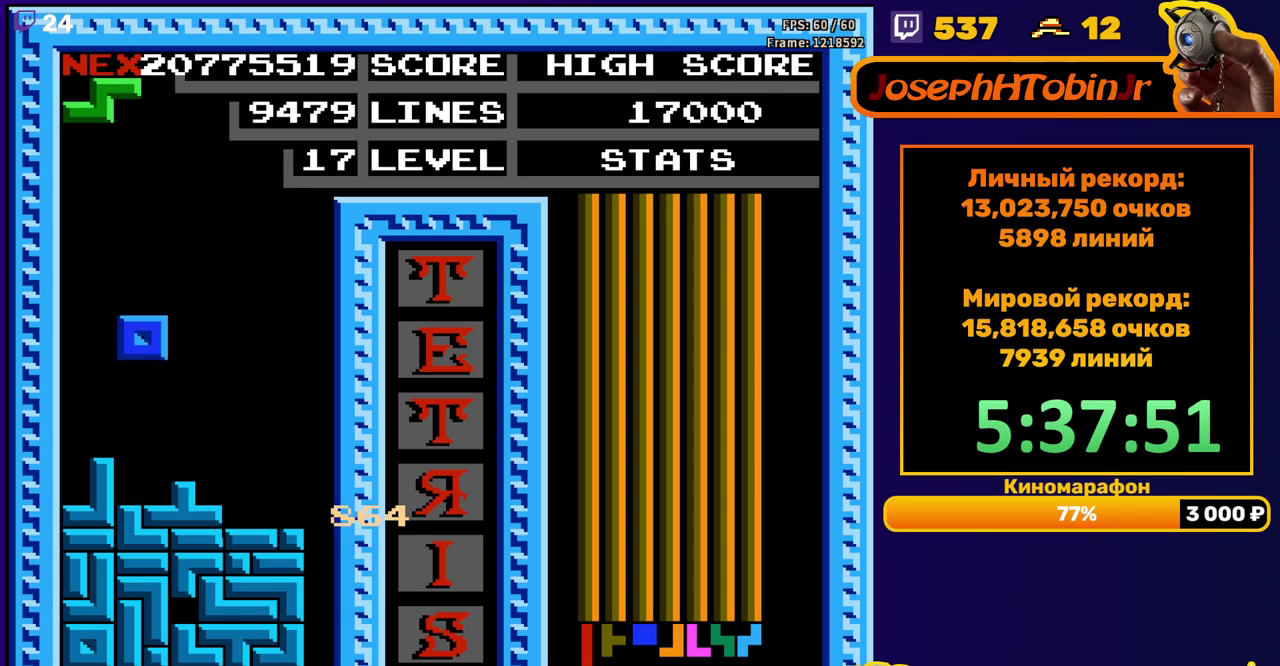
{"buttons": ["DPAD_RIGHT"], "events": [[183, "DPAD_DOWN", "up"], [233, "A", "down"], [367, "A", "up"], [467, "DPAD_RIGHT", "down"]]}
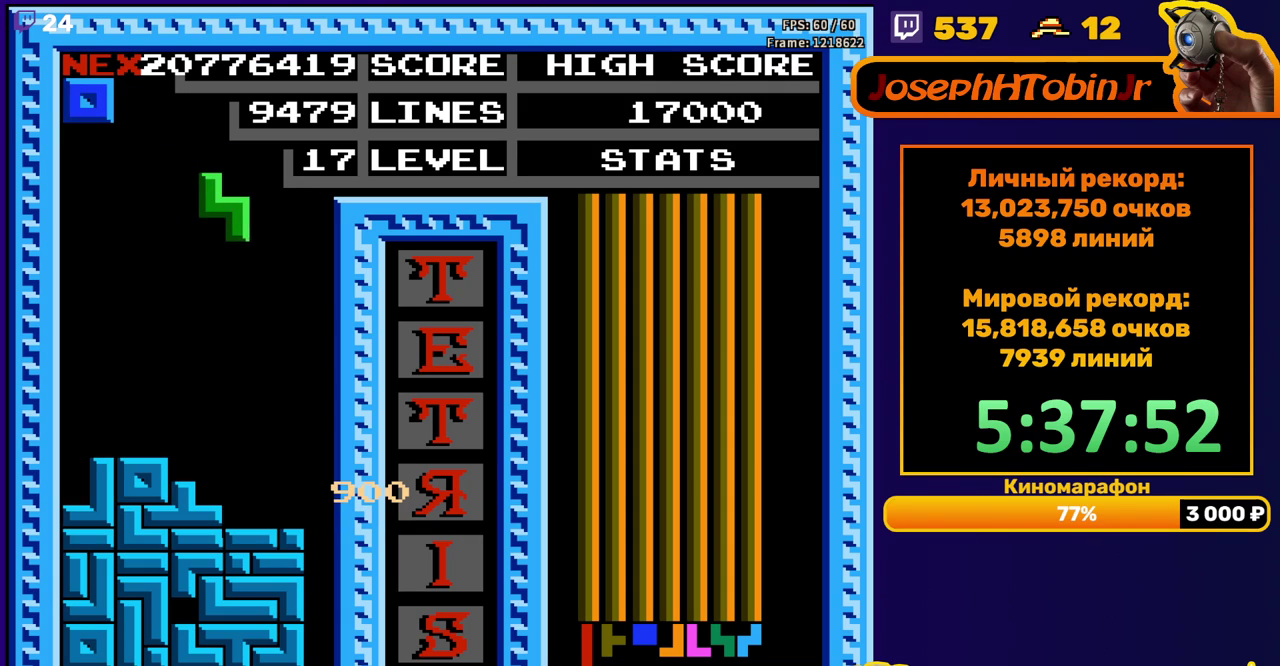
{"buttons": [], "events": [[50, "DPAD_RIGHT", "up"], [267, "DPAD_DOWN", "down"], [483, "DPAD_DOWN", "up"]]}
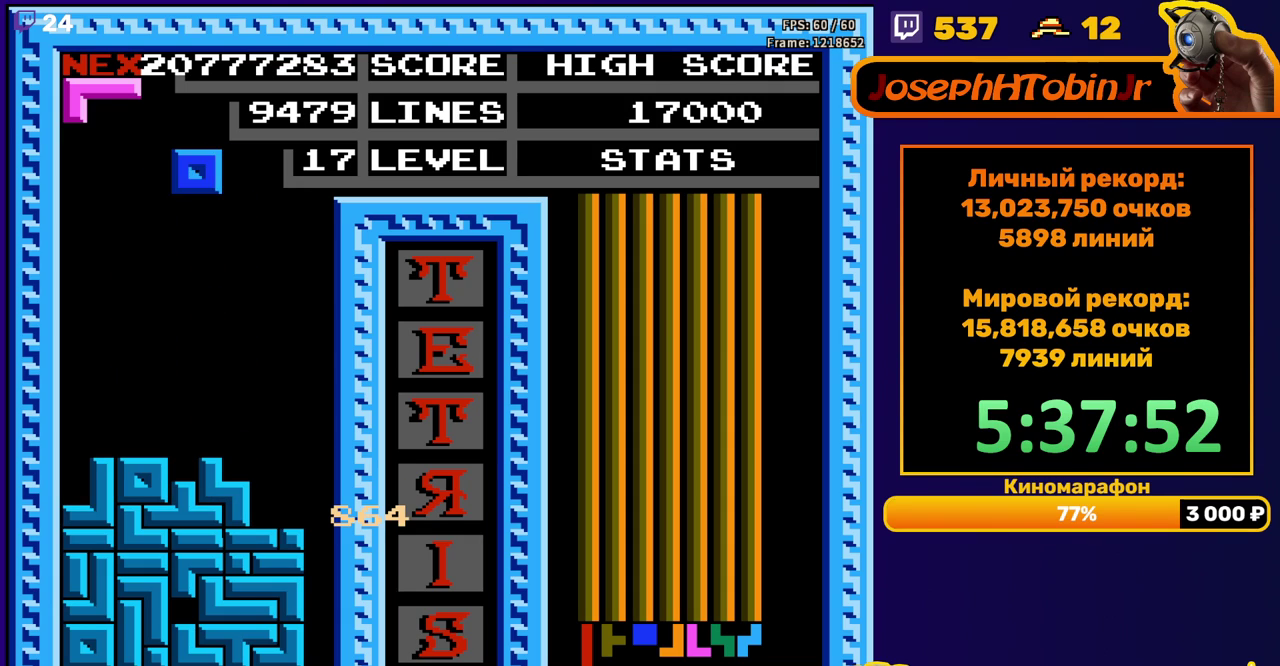
{"buttons": [], "events": [[50, "DPAD_RIGHT", "down"], [367, "DPAD_RIGHT", "up"]]}
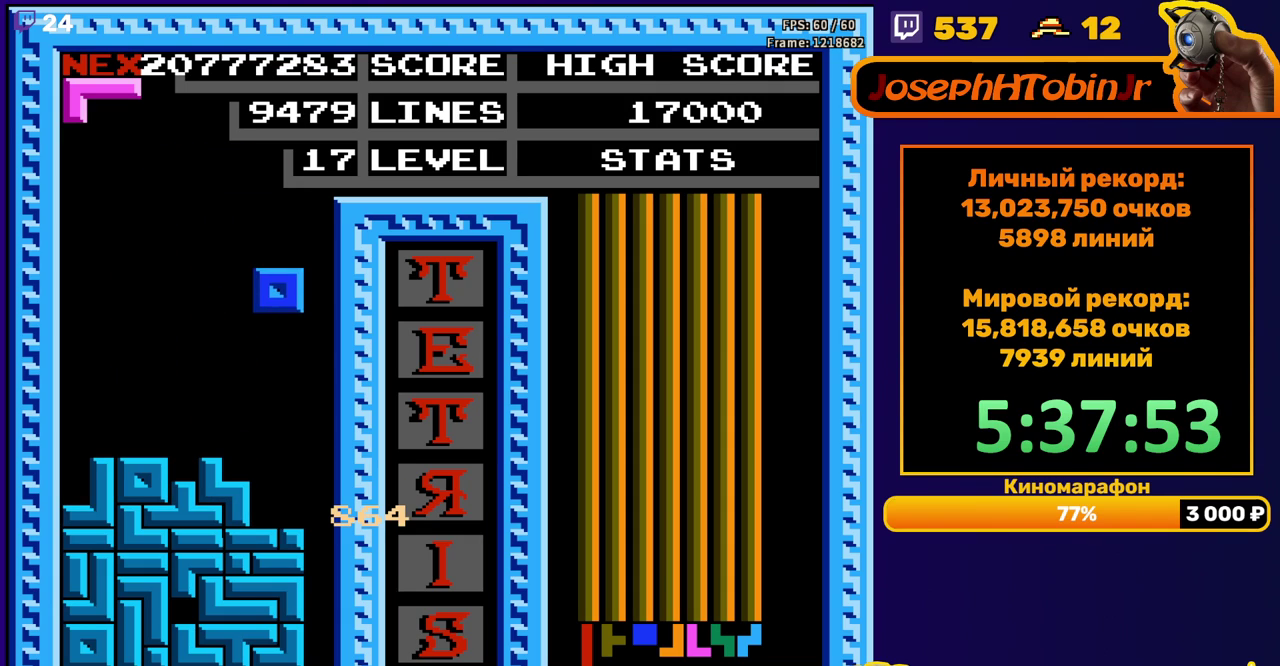
{"buttons": [], "events": [[283, "DPAD_DOWN", "down"], [417, "DPAD_DOWN", "up"]]}
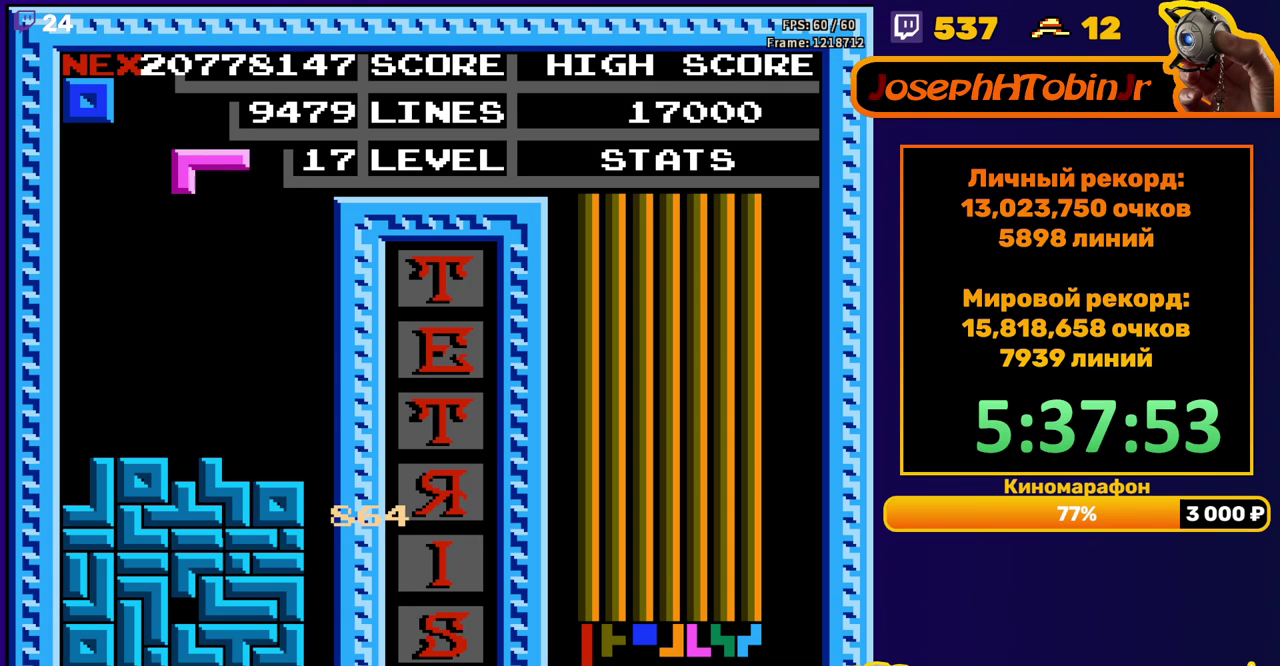
{"buttons": ["DPAD_RIGHT"], "events": [[50, "DPAD_RIGHT", "down"], [200, "A", "down"], [333, "A", "up"]]}
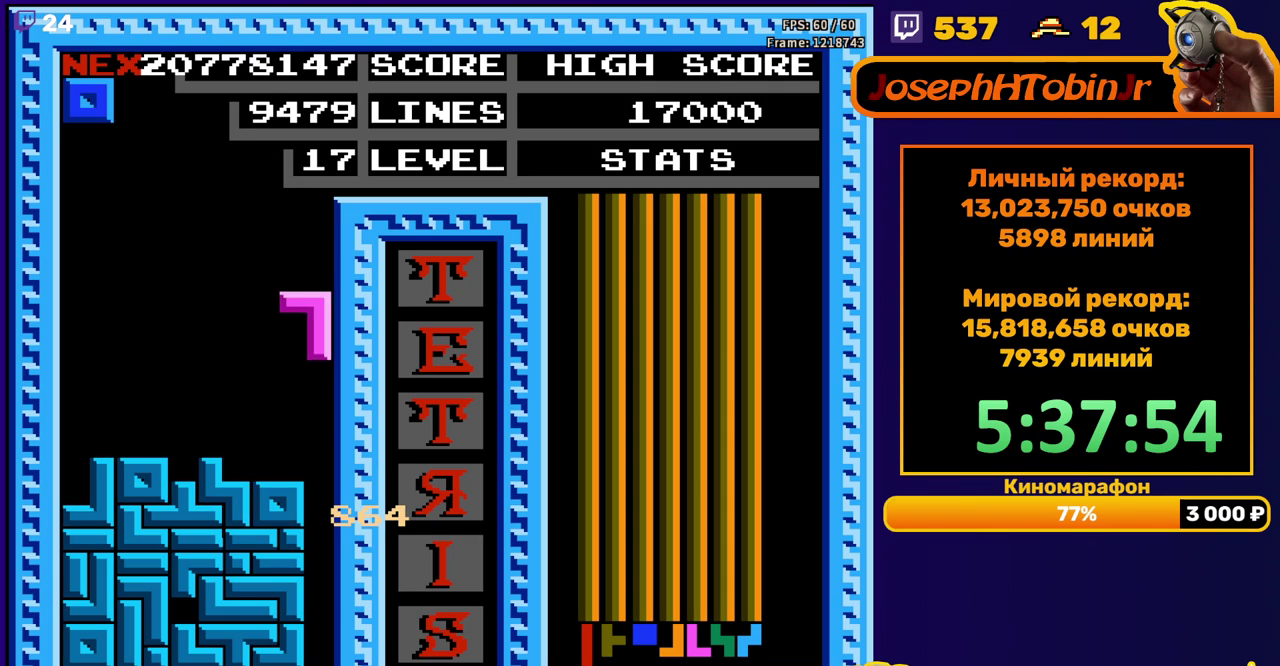
{"buttons": [], "events": [[17, "DPAD_RIGHT", "up"], [33, "DPAD_DOWN", "down"], [283, "DPAD_DOWN", "up"]]}
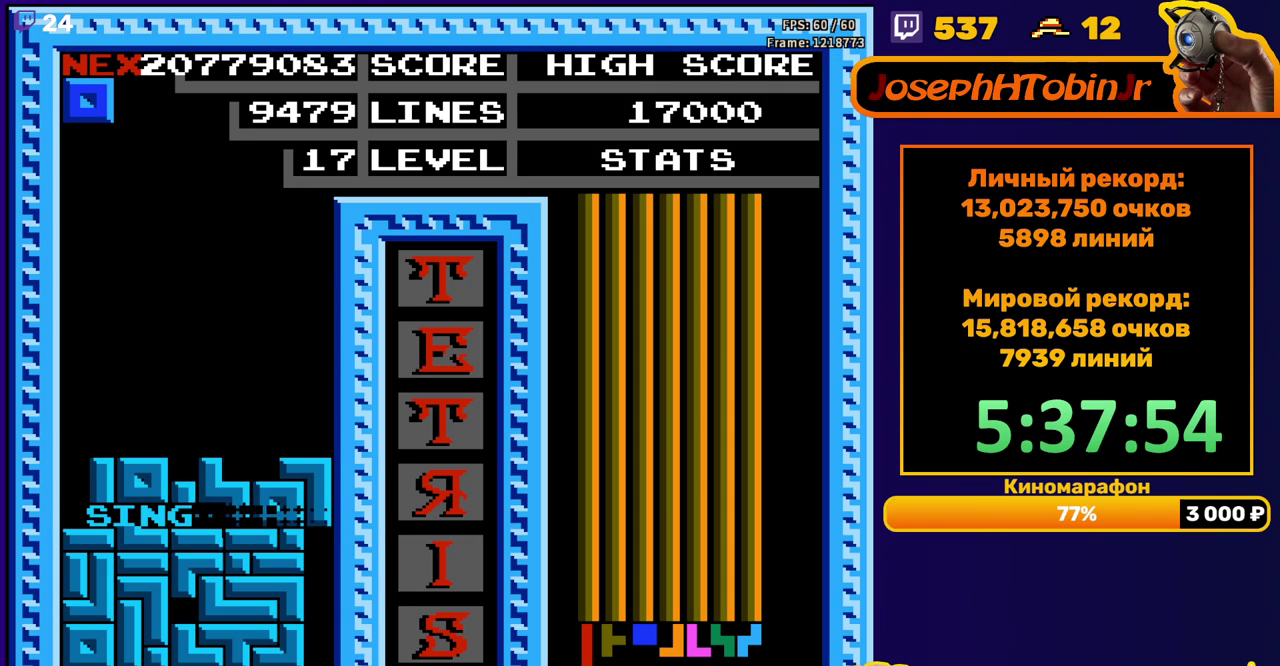
{"buttons": [], "events": [[217, "DPAD_RIGHT", "down"], [300, "DPAD_RIGHT", "up"], [367, "DPAD_RIGHT", "down"], [433, "DPAD_RIGHT", "up"]]}
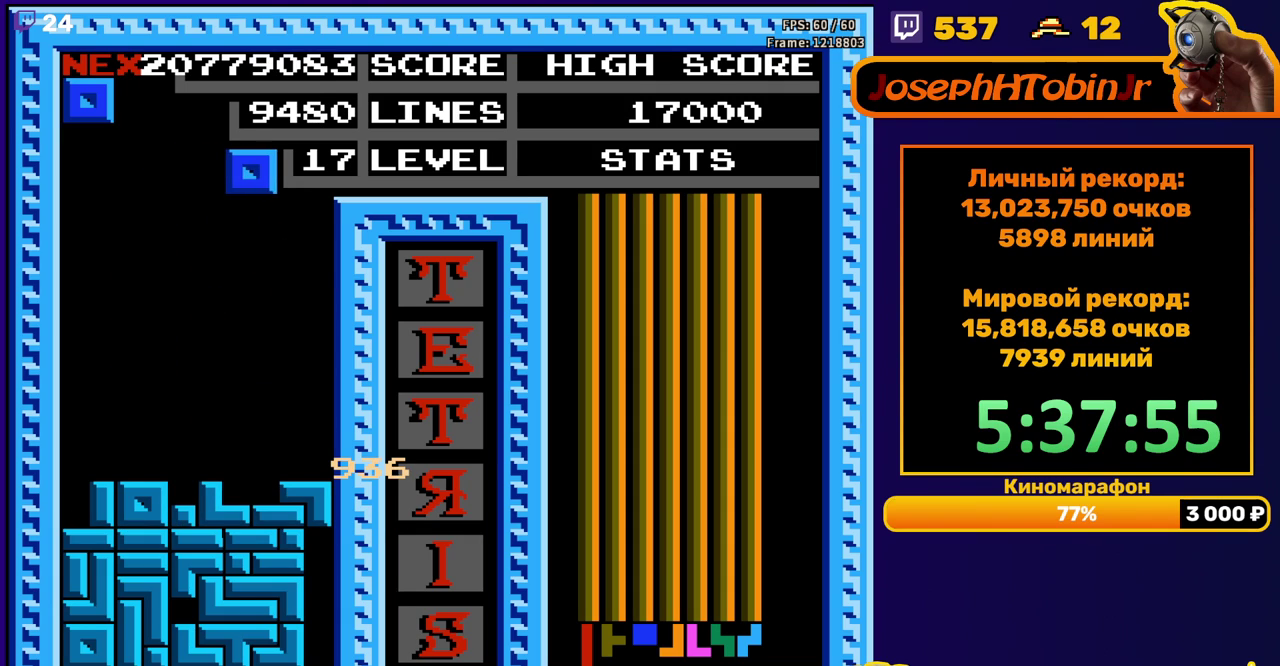
{"buttons": [], "events": [[167, "DPAD_DOWN", "down"], [383, "DPAD_DOWN", "up"]]}
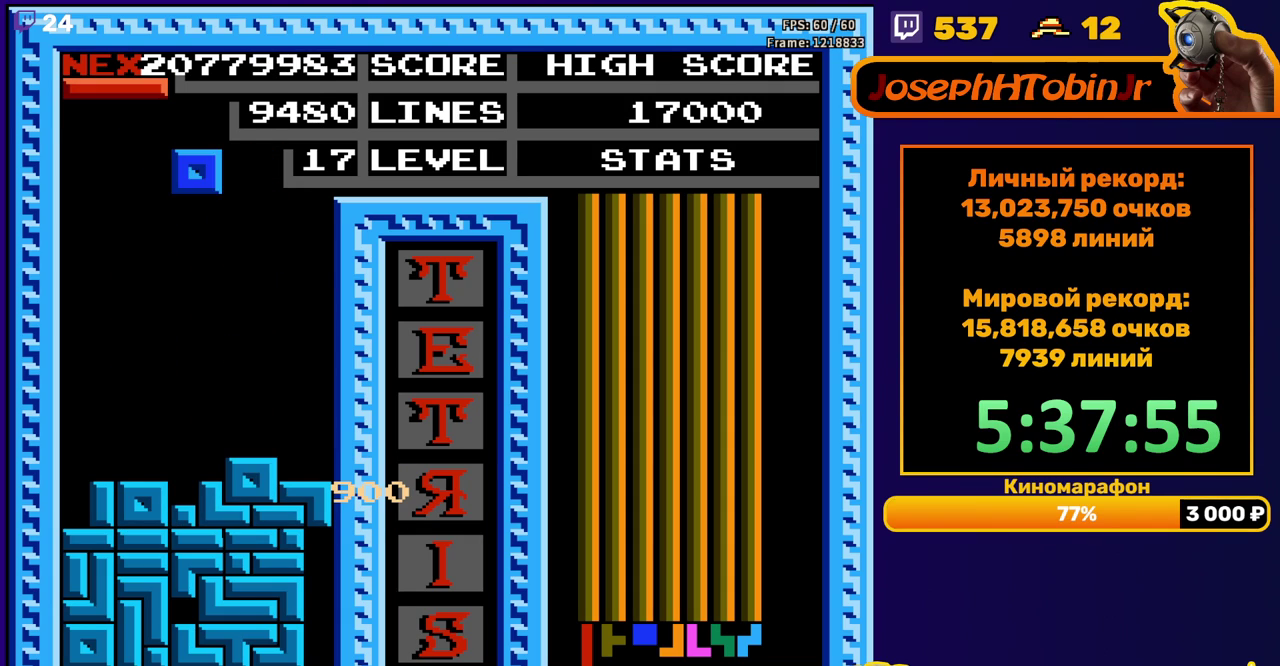
{"buttons": [], "events": [[33, "DPAD_RIGHT", "down"], [500, "DPAD_RIGHT", "up"]]}
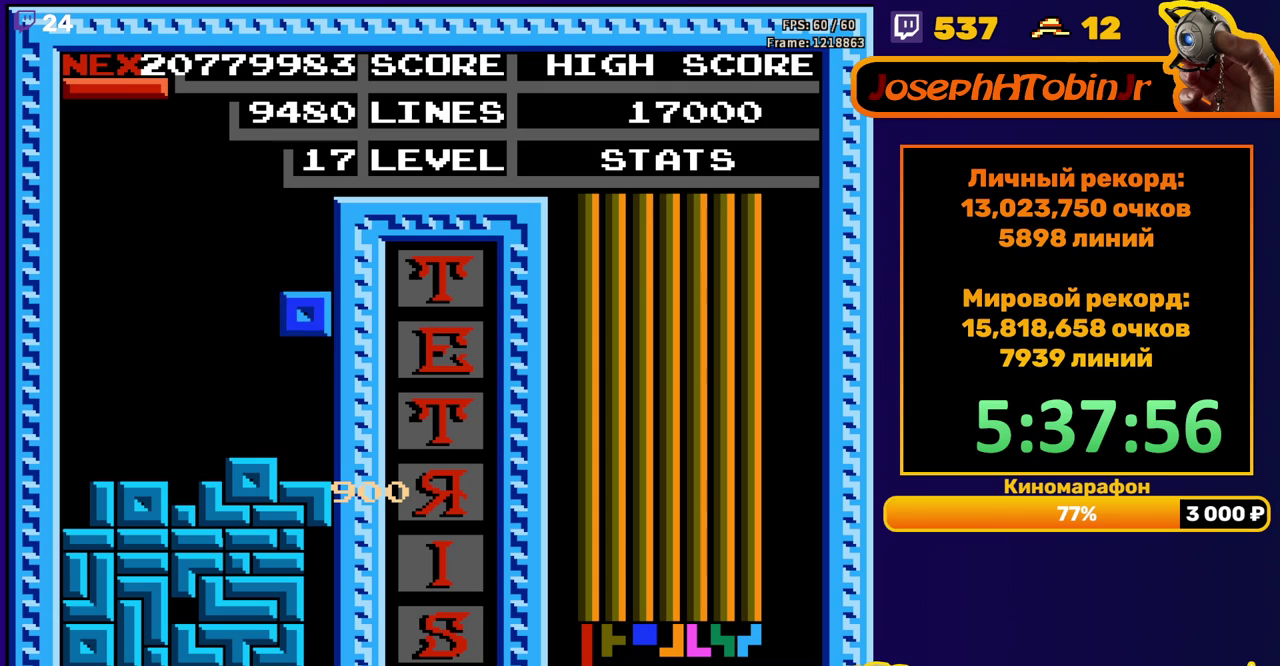
{"buttons": ["DPAD_LEFT"], "events": [[17, "DPAD_DOWN", "down"], [200, "DPAD_DOWN", "up"], [250, "DPAD_LEFT", "down"], [367, "B", "down"], [450, "B", "up"]]}
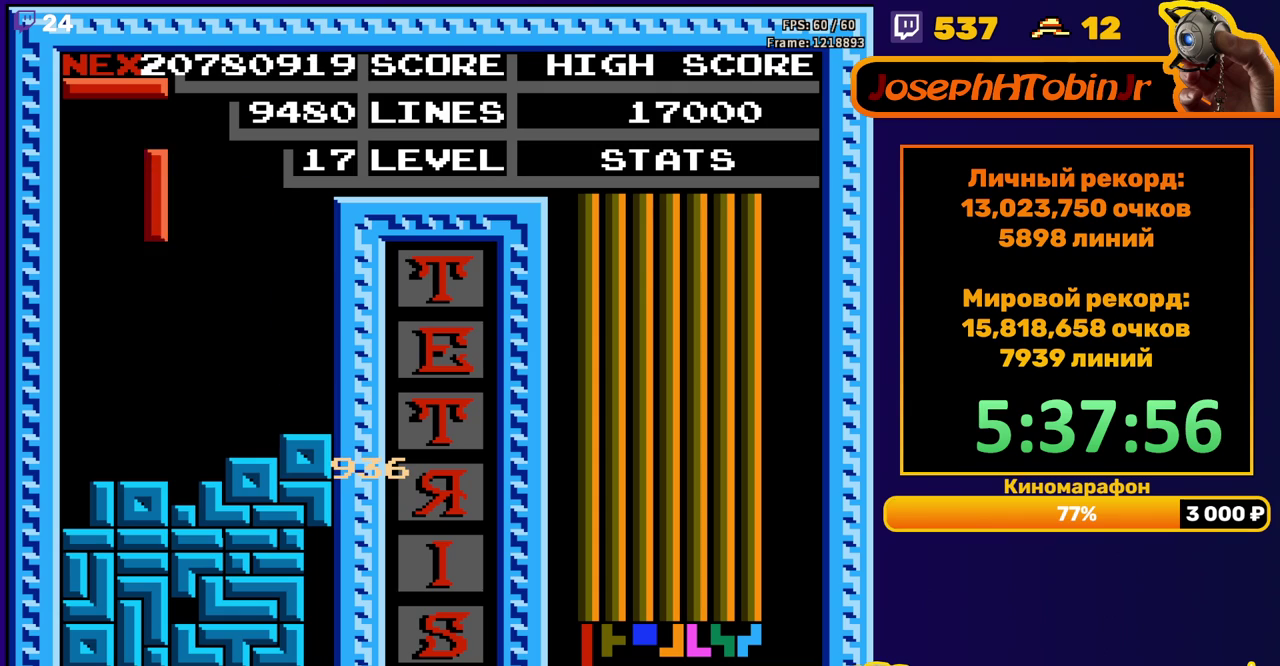
{"buttons": [], "events": [[350, "DPAD_DOWN", "down"], [350, "DPAD_LEFT", "up"], [500, "DPAD_DOWN", "up"]]}
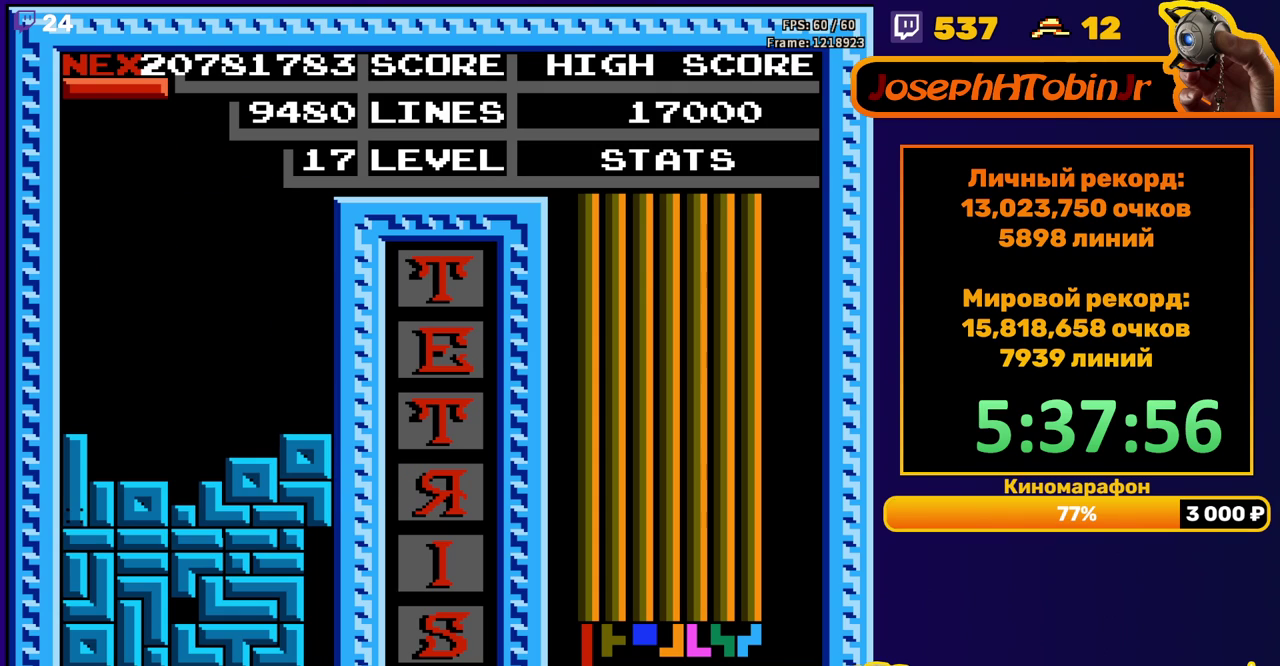
{"buttons": ["DPAD_LEFT"], "events": [[483, "DPAD_LEFT", "down"]]}
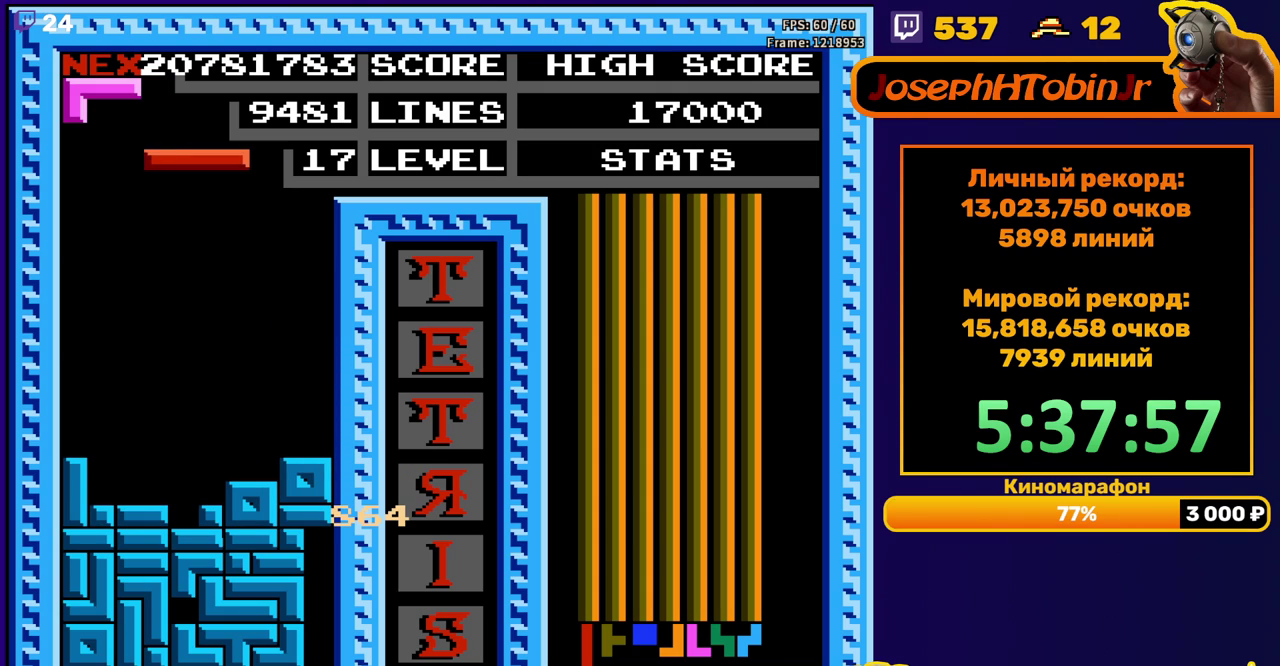
{"buttons": ["DPAD_LEFT"], "events": [[100, "B", "down"], [200, "B", "up"]]}
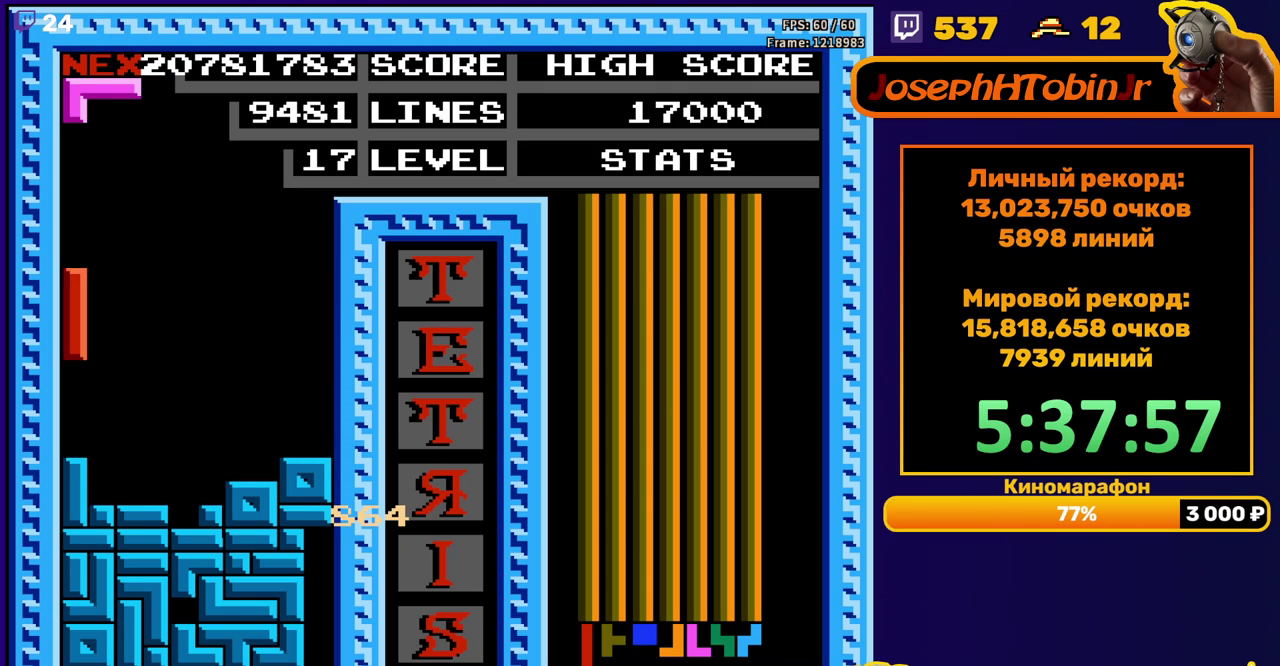
{"buttons": ["A", "DPAD_LEFT"], "events": [[33, "DPAD_DOWN", "down"], [50, "DPAD_LEFT", "up"], [167, "DPAD_DOWN", "up"], [300, "DPAD_LEFT", "down"], [317, "A", "down"], [367, "A", "up"], [367, "DPAD_LEFT", "up"], [433, "DPAD_LEFT", "down"], [467, "A", "down"]]}
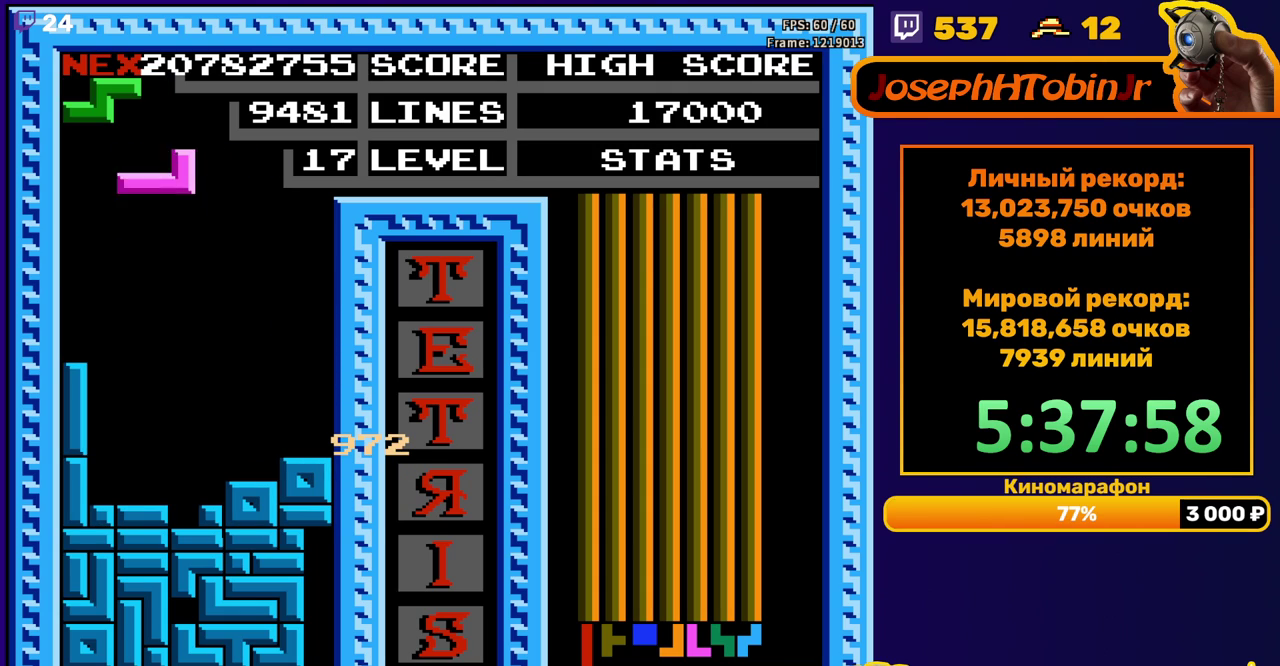
{"buttons": [], "events": [[17, "DPAD_LEFT", "up"], [50, "A", "up"], [67, "DPAD_LEFT", "down"], [150, "DPAD_LEFT", "up"], [250, "DPAD_DOWN", "down"], [450, "DPAD_DOWN", "up"]]}
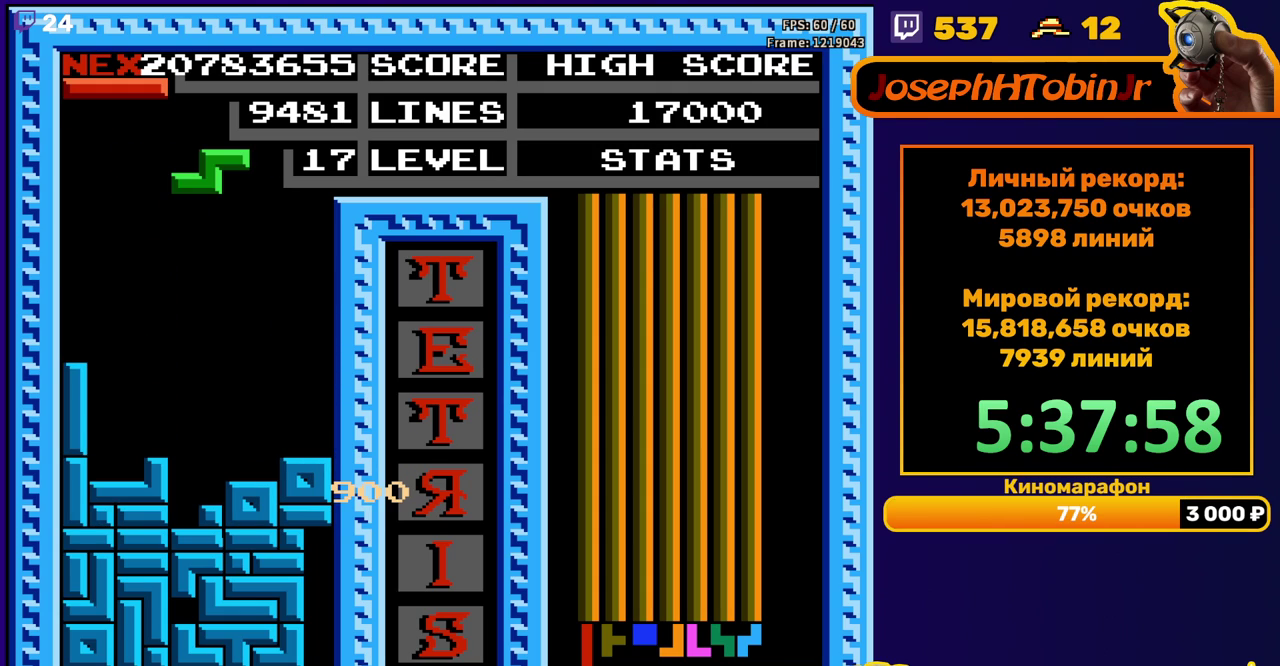
{"buttons": ["DPAD_DOWN"], "events": [[217, "DPAD_DOWN", "down"]]}
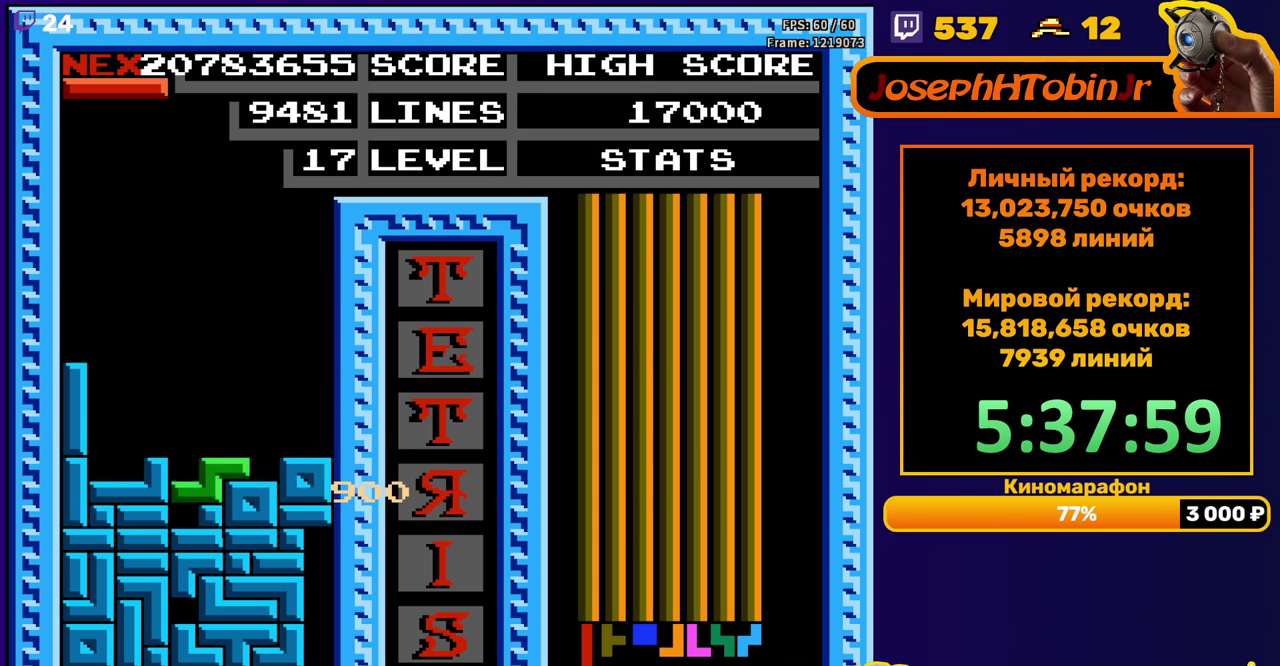
{"buttons": [], "events": [[117, "DPAD_DOWN", "up"]]}
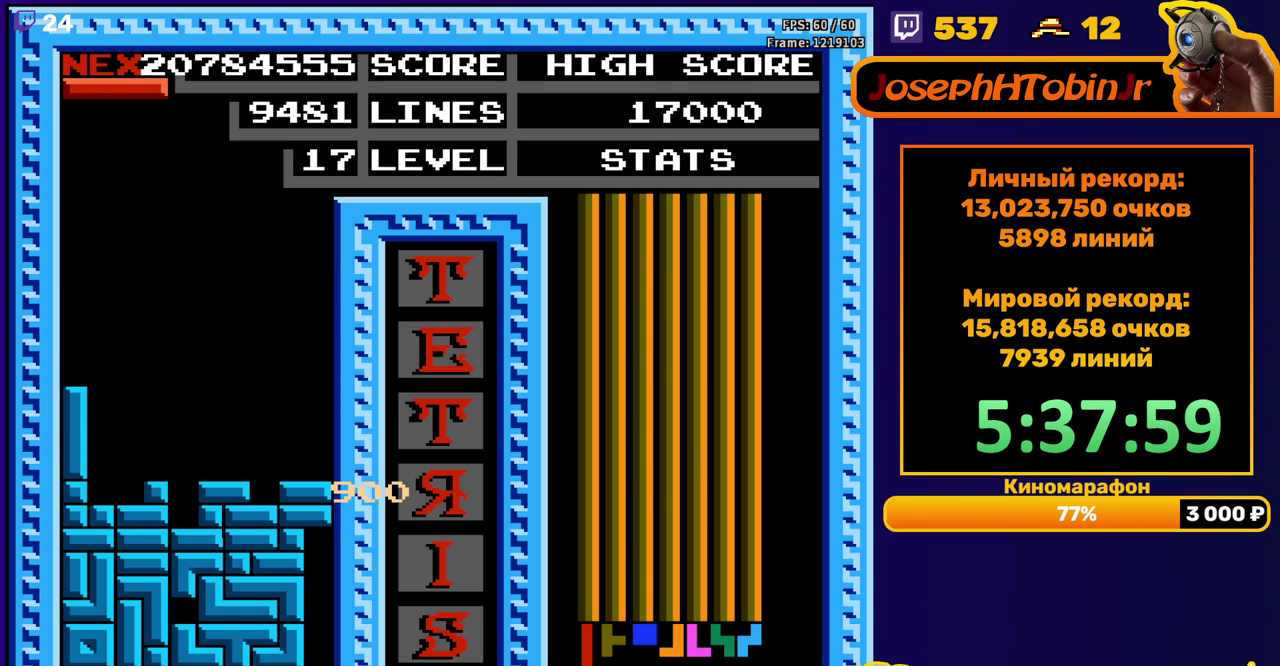
{"buttons": ["DPAD_DOWN"], "events": [[33, "DPAD_LEFT", "down"], [67, "B", "down"], [133, "DPAD_LEFT", "up"], [167, "B", "up"], [200, "DPAD_DOWN", "down"]]}